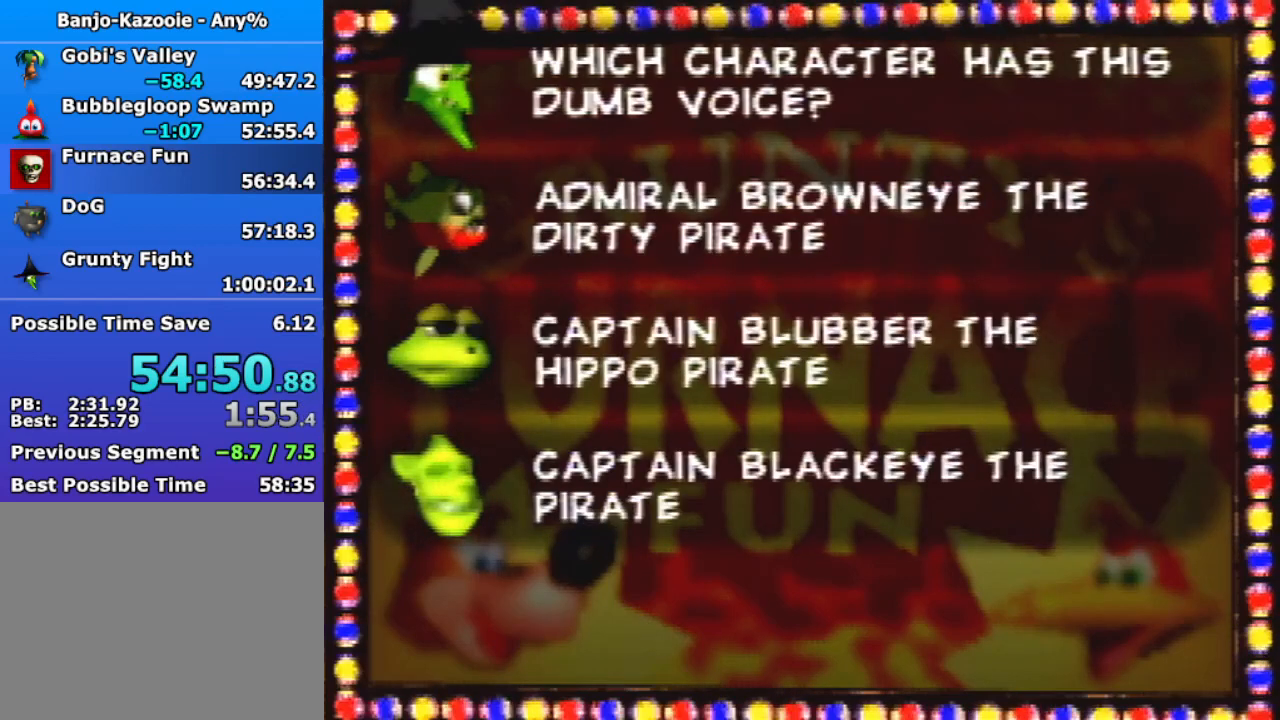
Gameplay with a controller (Nintendo layout); each line is a JSON object with the inputs held at the frame after it. "events" lists button and stick changes between this image and that frame as [ms after this image, input, new state], when the widget could be followed in between. Not read: L3 R3.
{"buttons": [], "left_stick": "center", "events": [[267, "left_stick", "down"], [433, "left_stick", "center"]]}
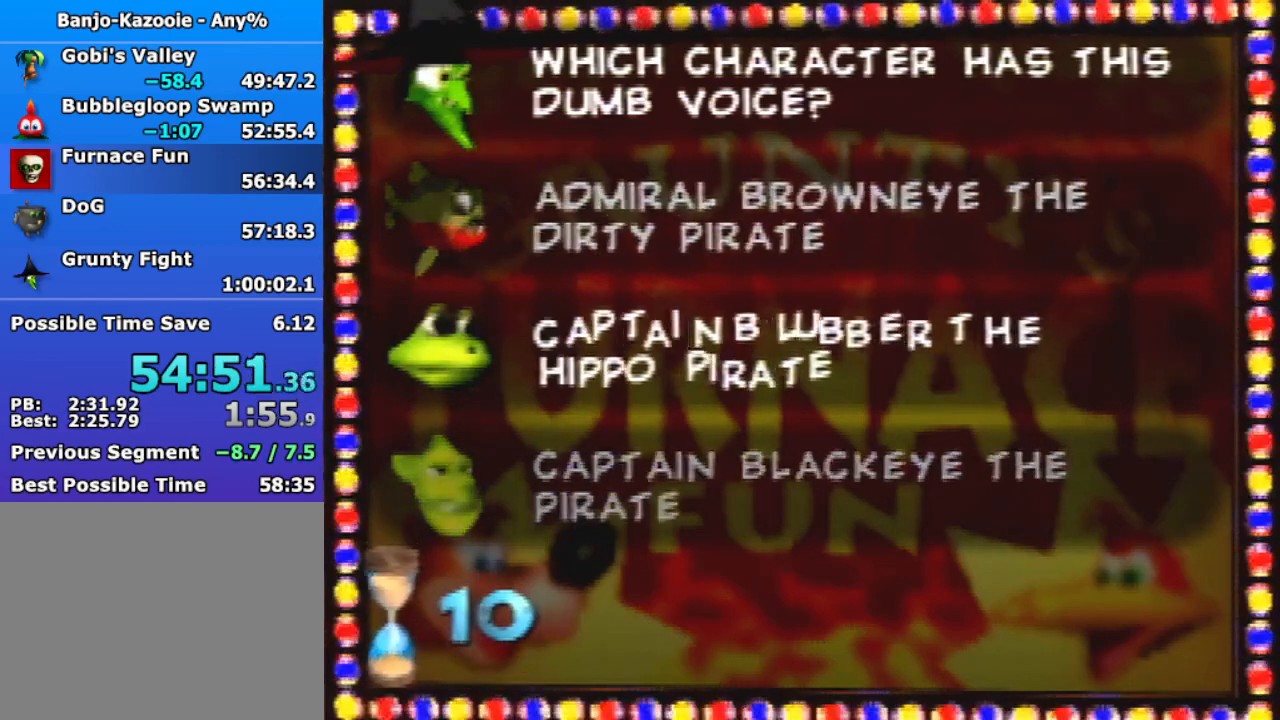
{"buttons": [], "left_stick": "center", "events": [[33, "A", "down"], [100, "A", "up"]]}
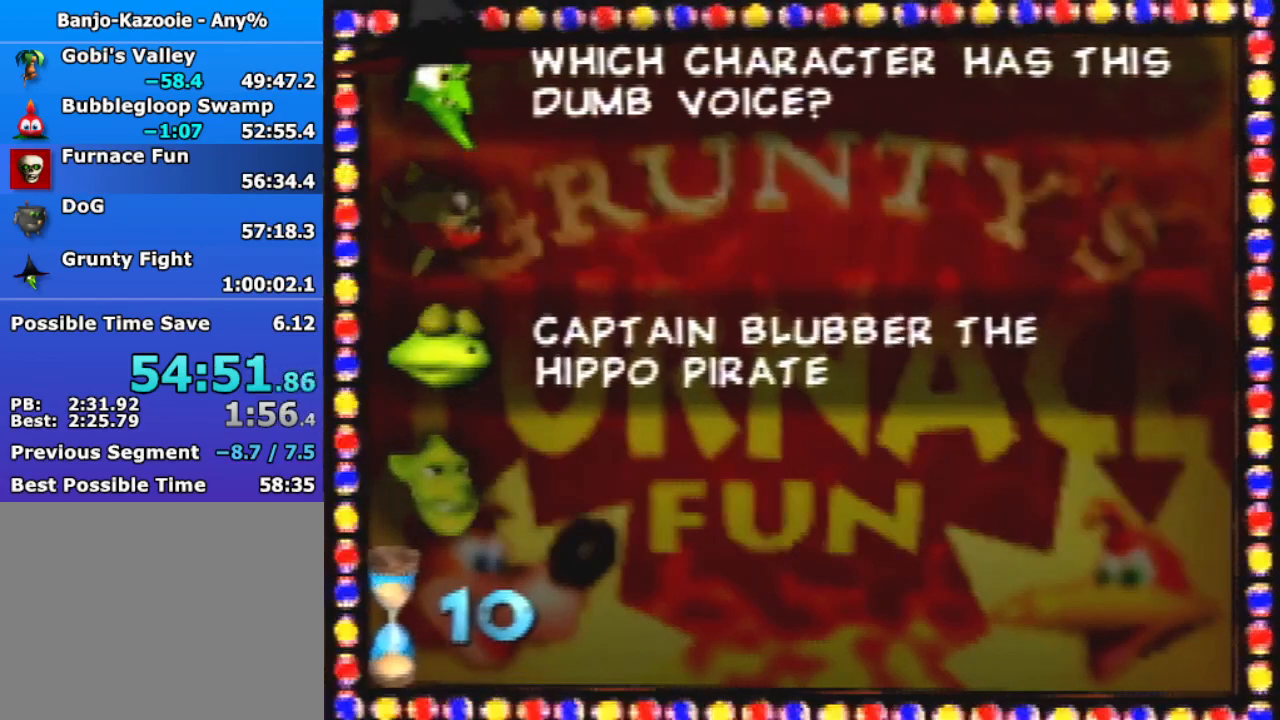
{"buttons": [], "left_stick": "center", "events": []}
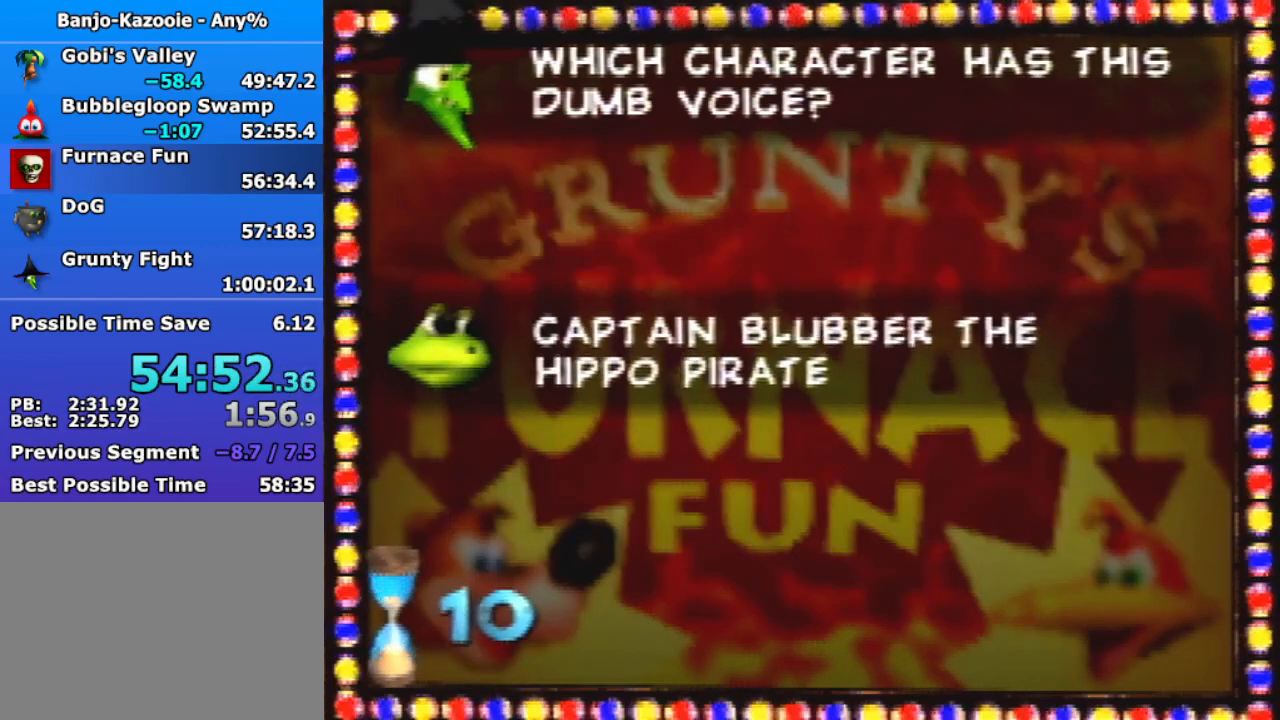
{"buttons": [], "left_stick": "left", "events": [[167, "R1", "down"], [233, "R1", "up"], [467, "left_stick", "left"]]}
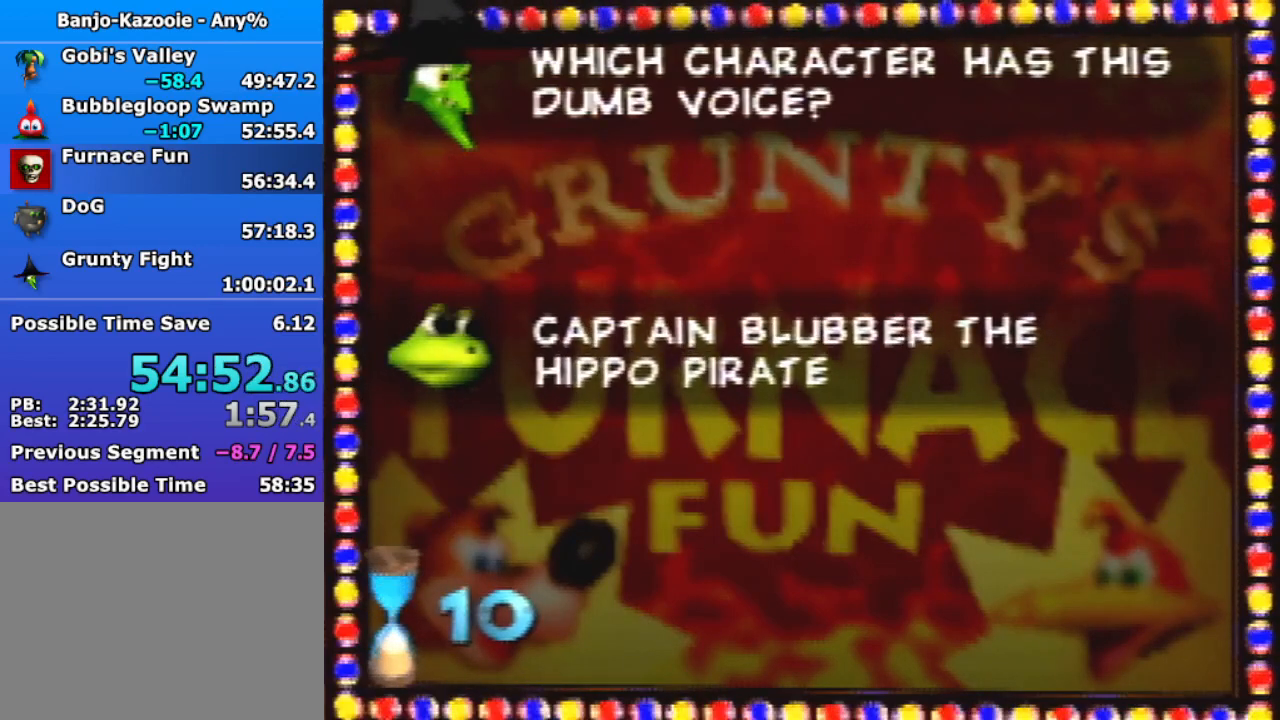
{"buttons": ["A"], "left_stick": "left", "events": [[500, "A", "down"]]}
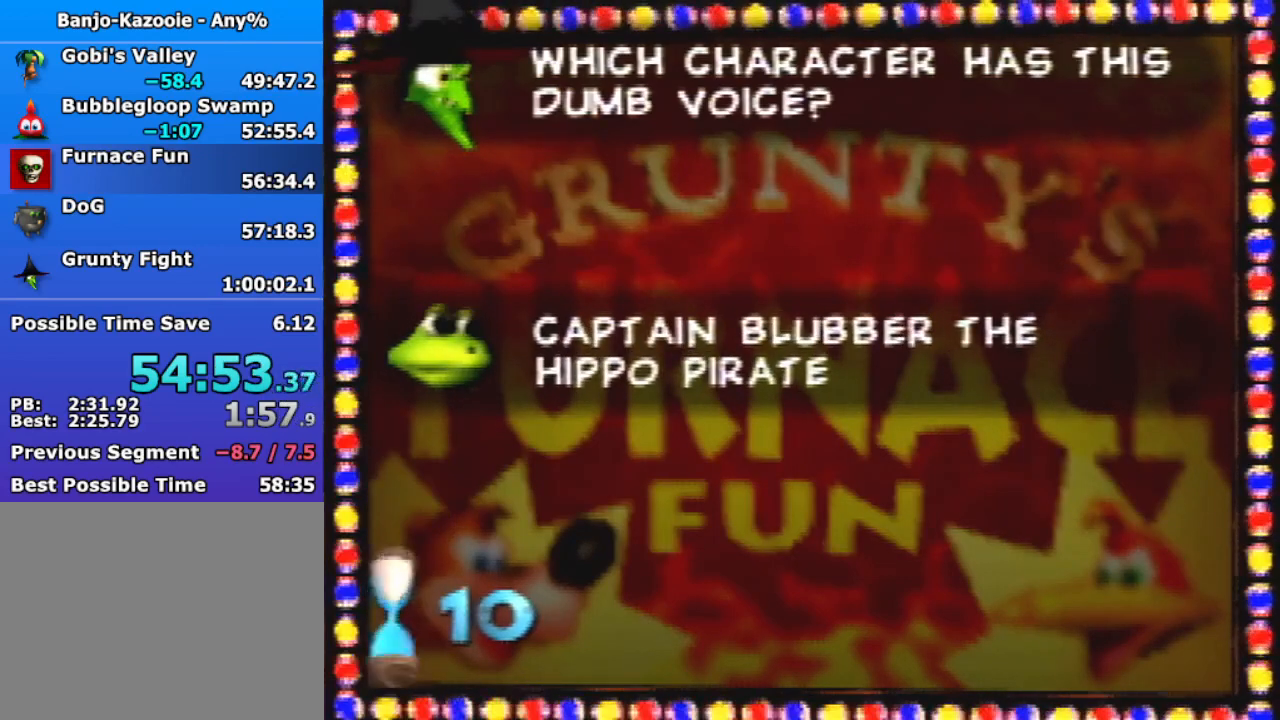
{"buttons": [], "left_stick": "left", "events": [[33, "B", "down"], [33, "R1", "down"], [67, "Z", "down"], [167, "A", "up"], [167, "B", "up"], [167, "R1", "up"], [200, "Z", "up"]]}
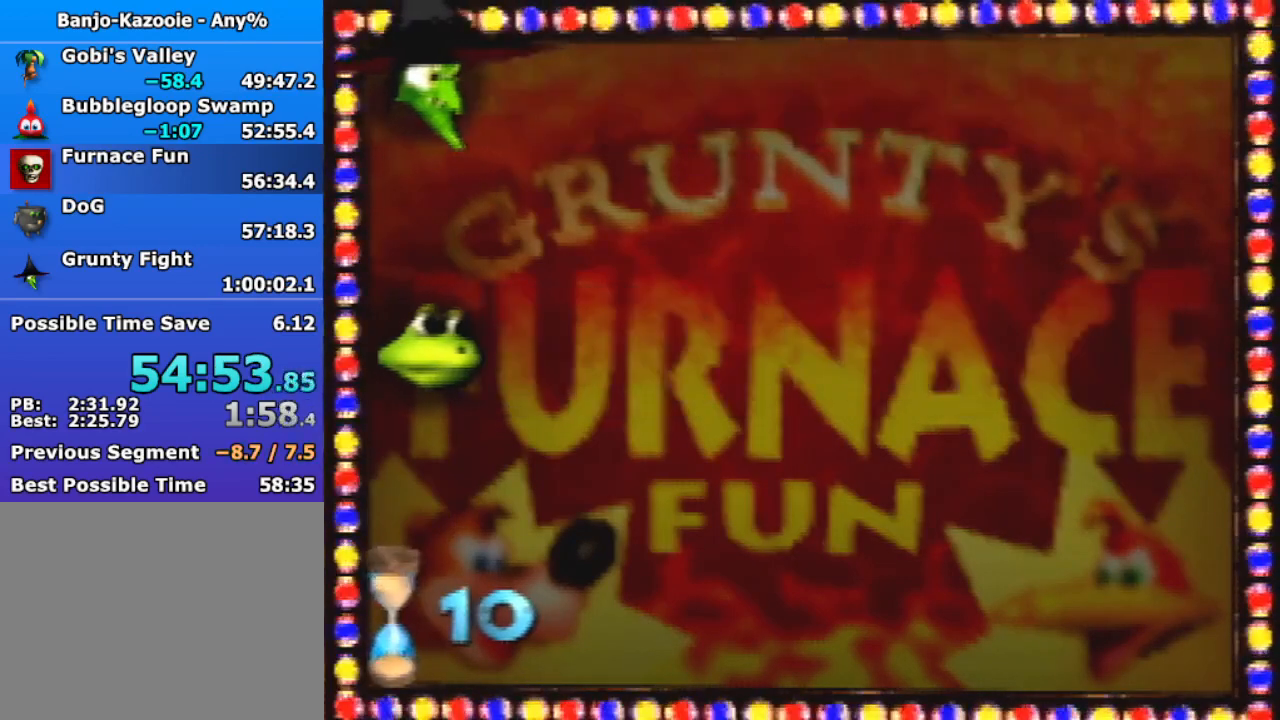
{"buttons": [], "left_stick": "left", "events": []}
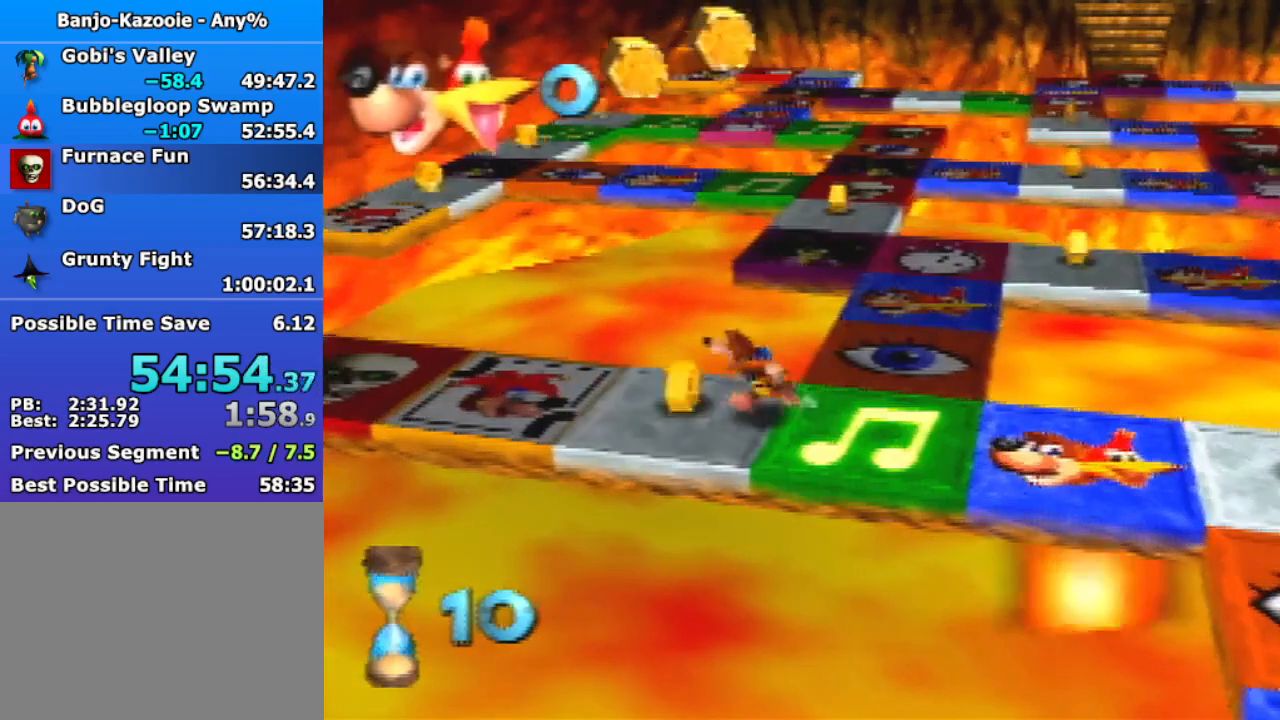
{"buttons": [], "left_stick": "up-left", "events": [[100, "left_stick", "up-left"]]}
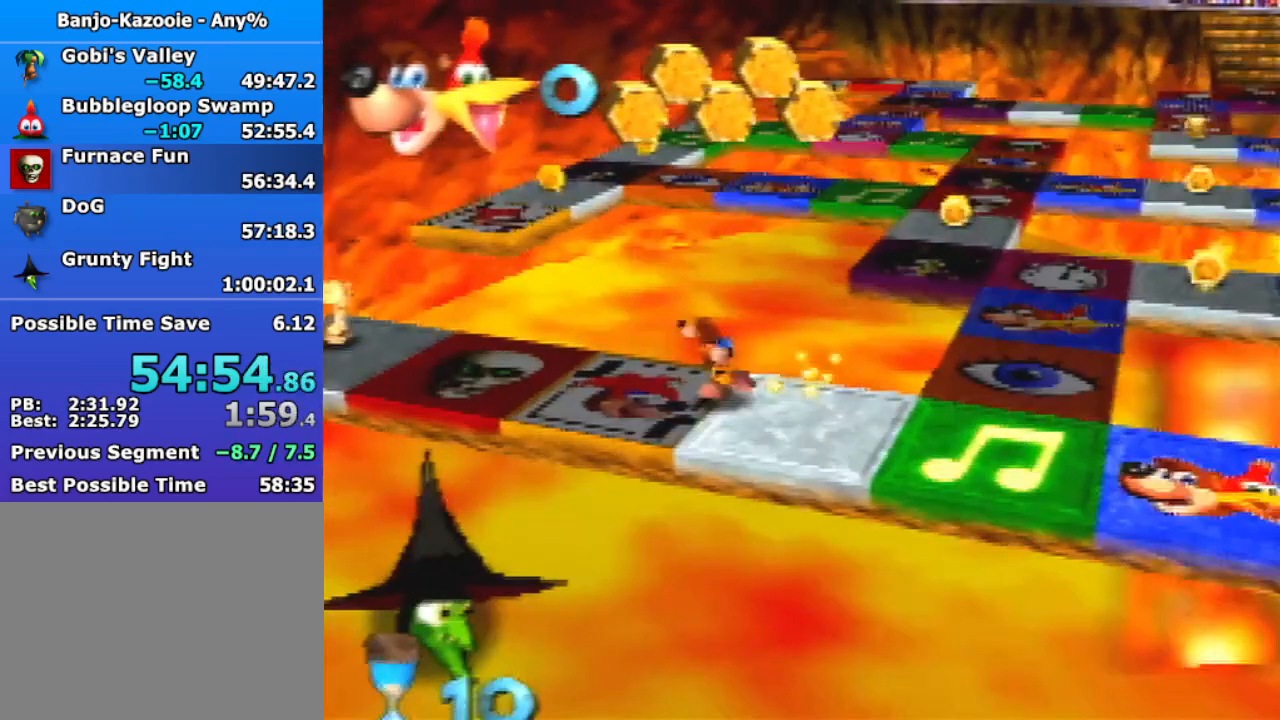
{"buttons": [], "left_stick": "up", "events": [[367, "left_stick", "up"], [467, "A", "down"], [500, "A", "up"]]}
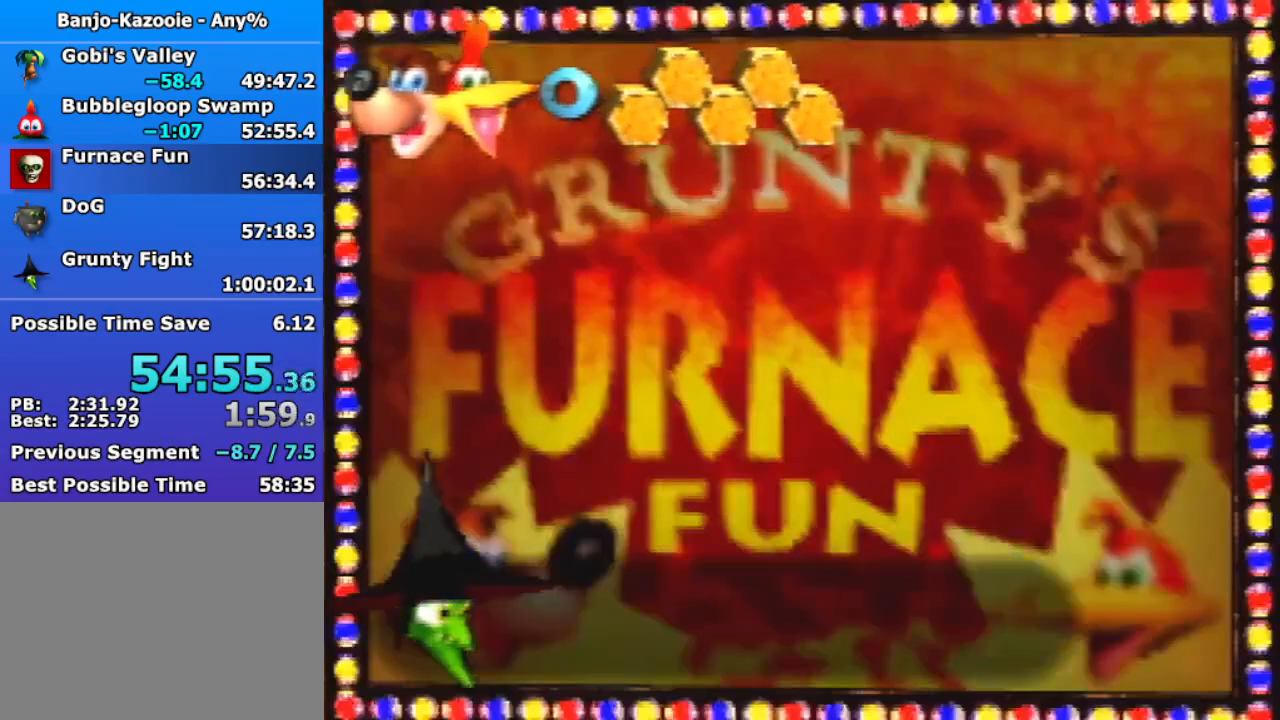
{"buttons": ["A", "B"], "left_stick": "center", "events": [[67, "left_stick", "center"], [100, "A", "down"], [133, "B", "down"]]}
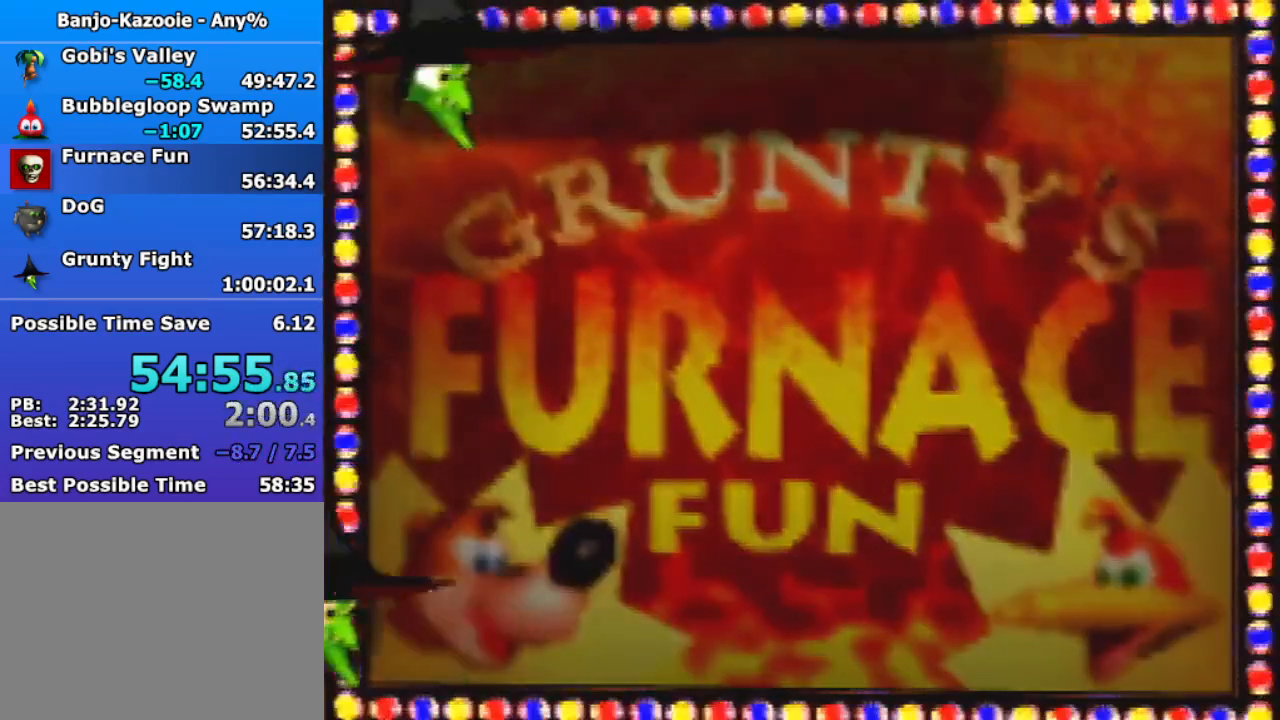
{"buttons": ["A", "B"], "left_stick": "center", "events": []}
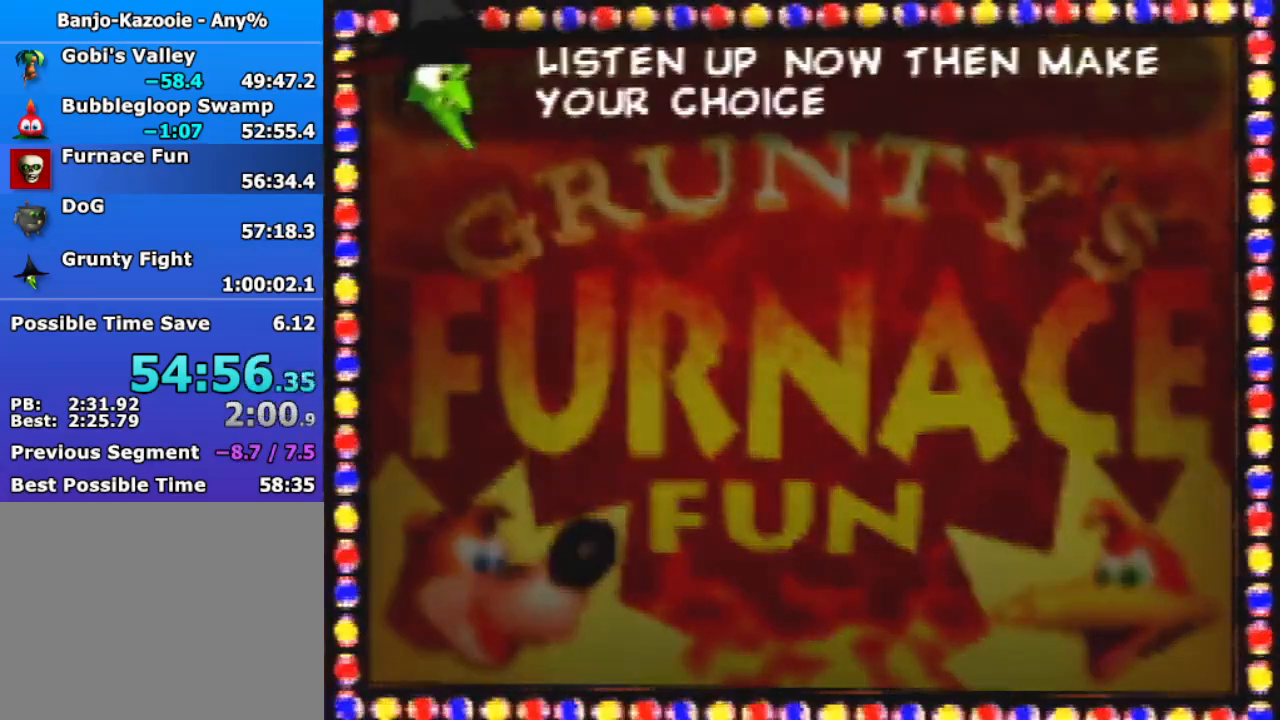
{"buttons": ["A", "B"], "left_stick": "center", "events": [[367, "R1", "down"], [500, "R1", "up"]]}
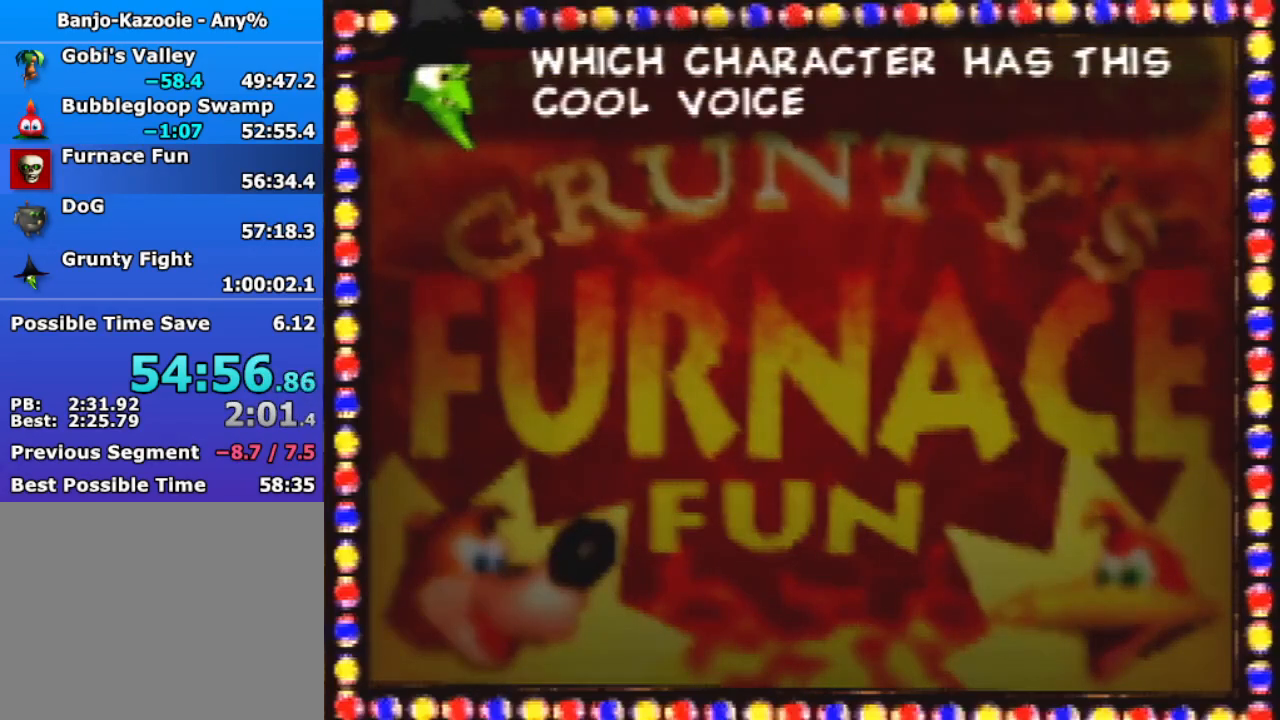
{"buttons": ["A", "B"], "left_stick": "center", "events": [[367, "A", "up"], [400, "B", "up"], [433, "A", "down"], [433, "B", "down"]]}
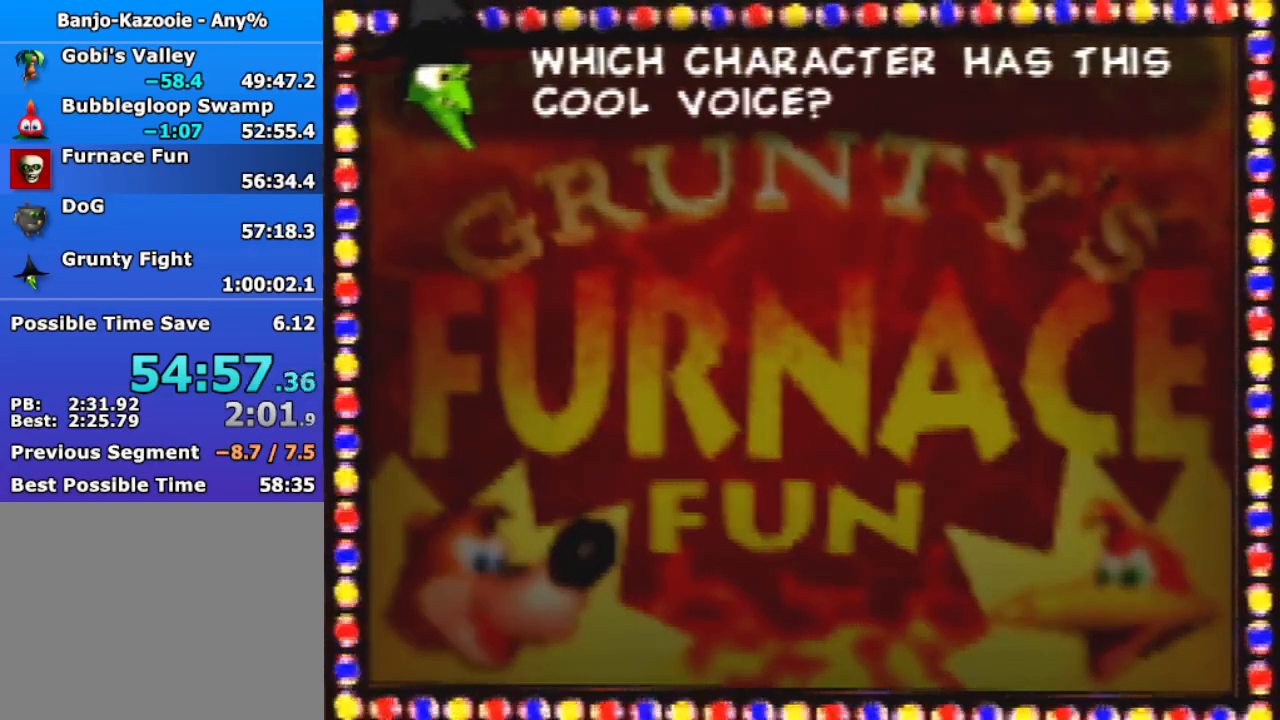
{"buttons": [], "left_stick": "center", "events": [[67, "B", "up"], [100, "A", "up"], [200, "Z", "down"], [267, "C_DOWN", "down"], [267, "C_LEFT", "down"], [267, "C_UP", "down"], [267, "R1", "down"], [333, "Z", "up"], [400, "C_UP", "up"], [433, "C_LEFT", "up"], [433, "R1", "up"], [467, "C_DOWN", "up"]]}
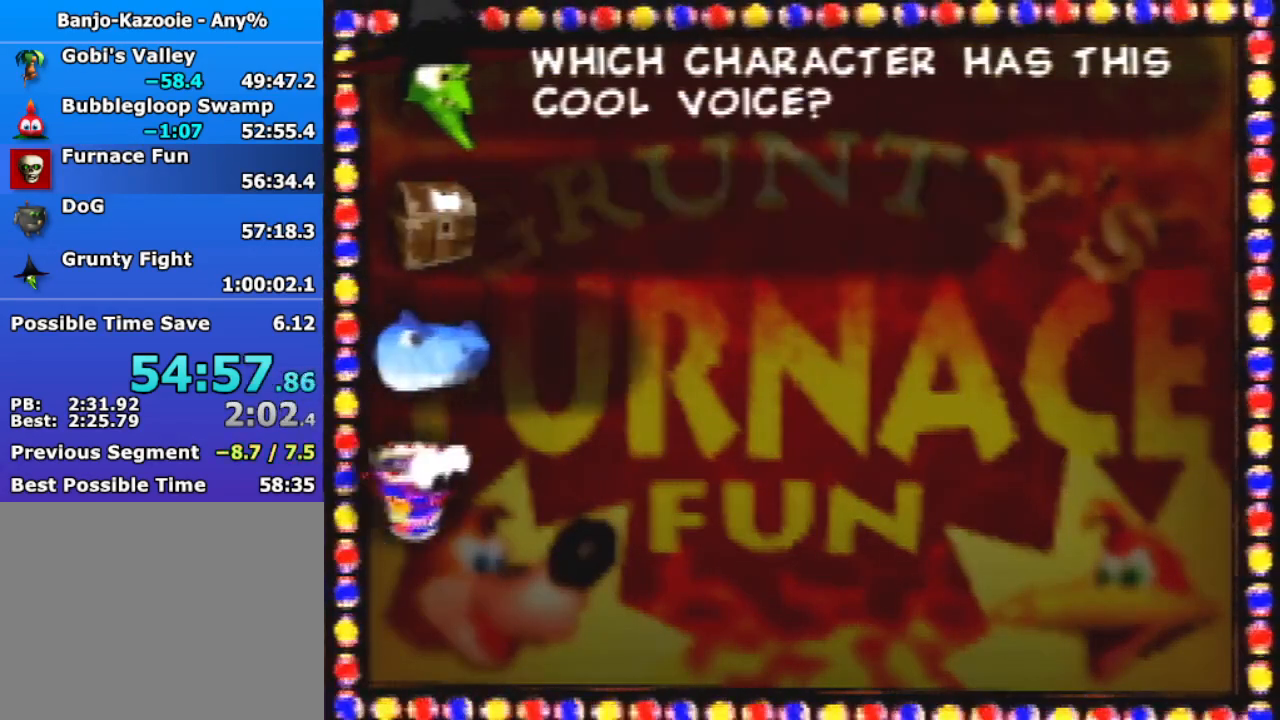
{"buttons": [], "left_stick": "center", "events": [[100, "Z", "down"], [267, "Z", "up"]]}
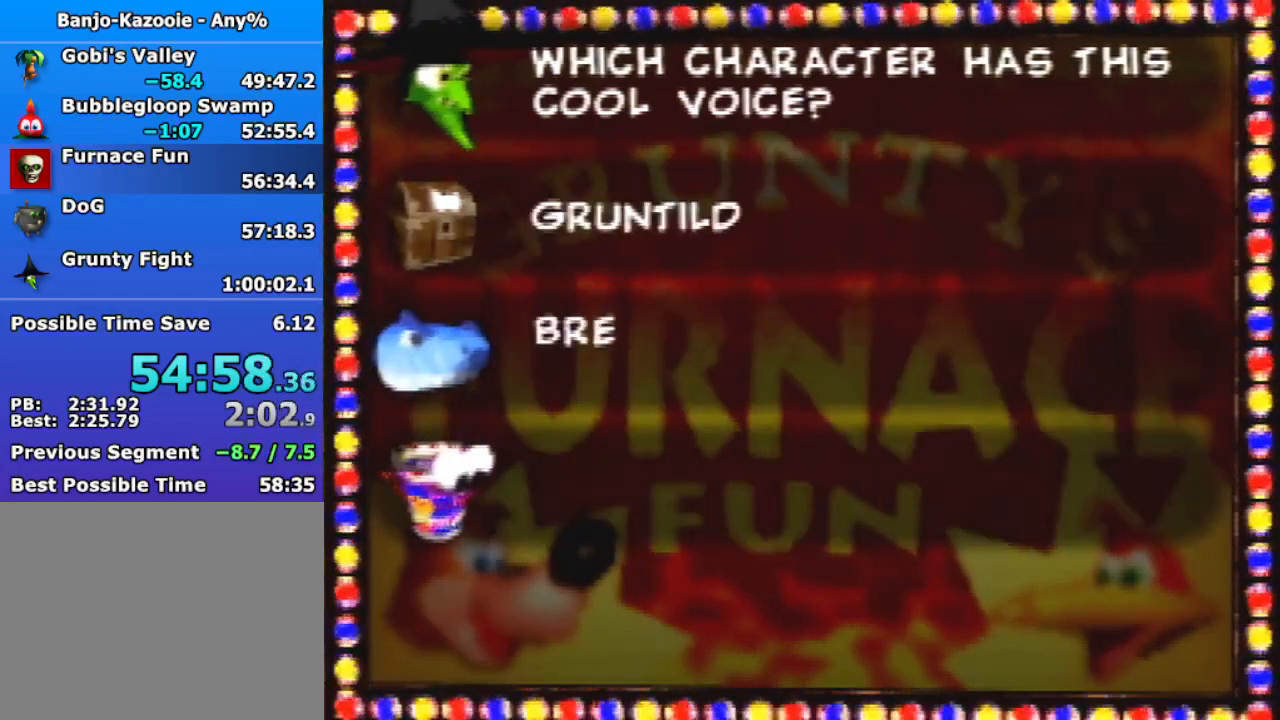
{"buttons": [], "left_stick": "center", "events": [[467, "A", "down"], [500, "A", "up"]]}
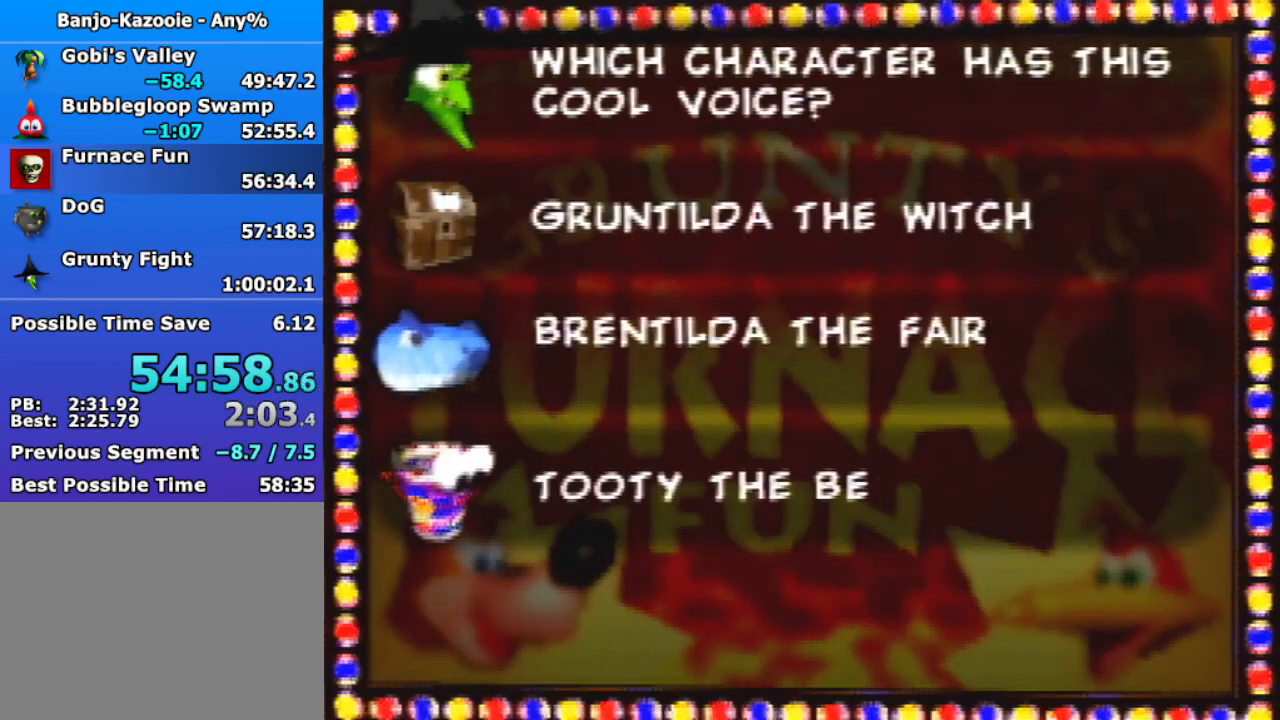
{"buttons": [], "left_stick": "center", "events": [[133, "A", "down"], [167, "A", "up"], [267, "A", "down"], [333, "A", "up"]]}
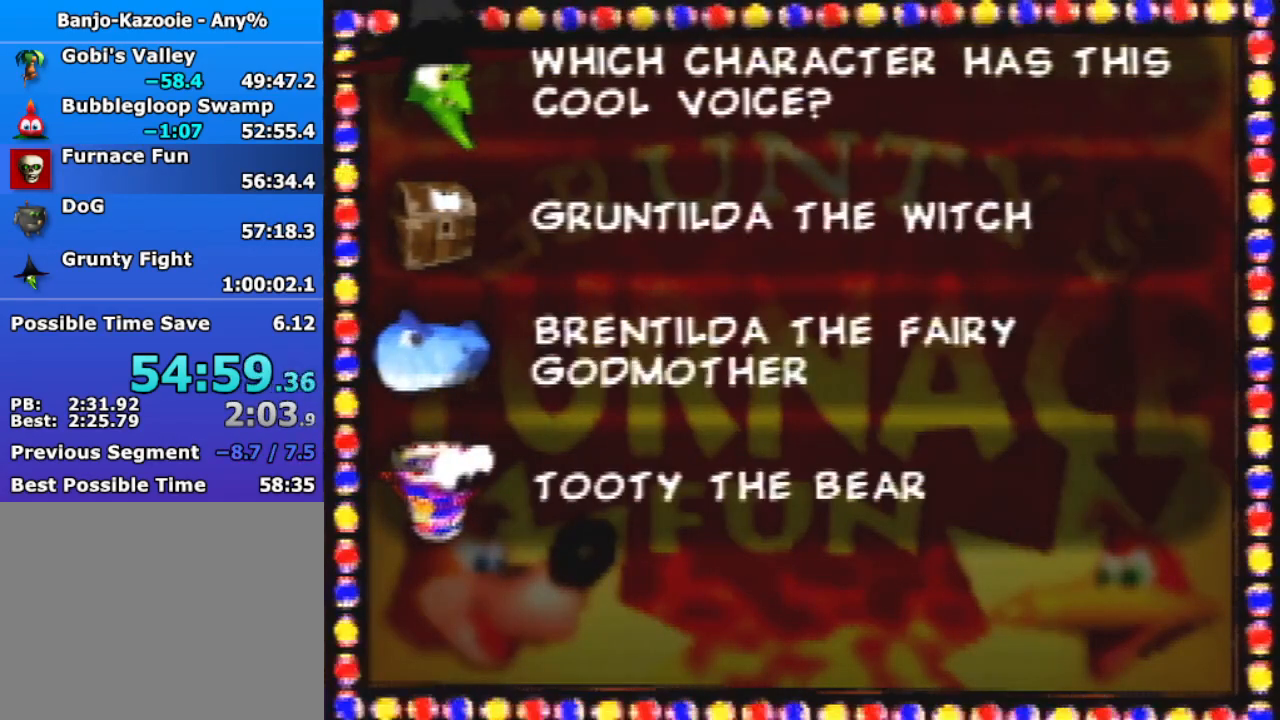
{"buttons": [], "left_stick": "center", "events": [[100, "A", "down"], [133, "A", "up"], [233, "A", "down"], [333, "A", "up"], [367, "A", "down"], [467, "A", "up"]]}
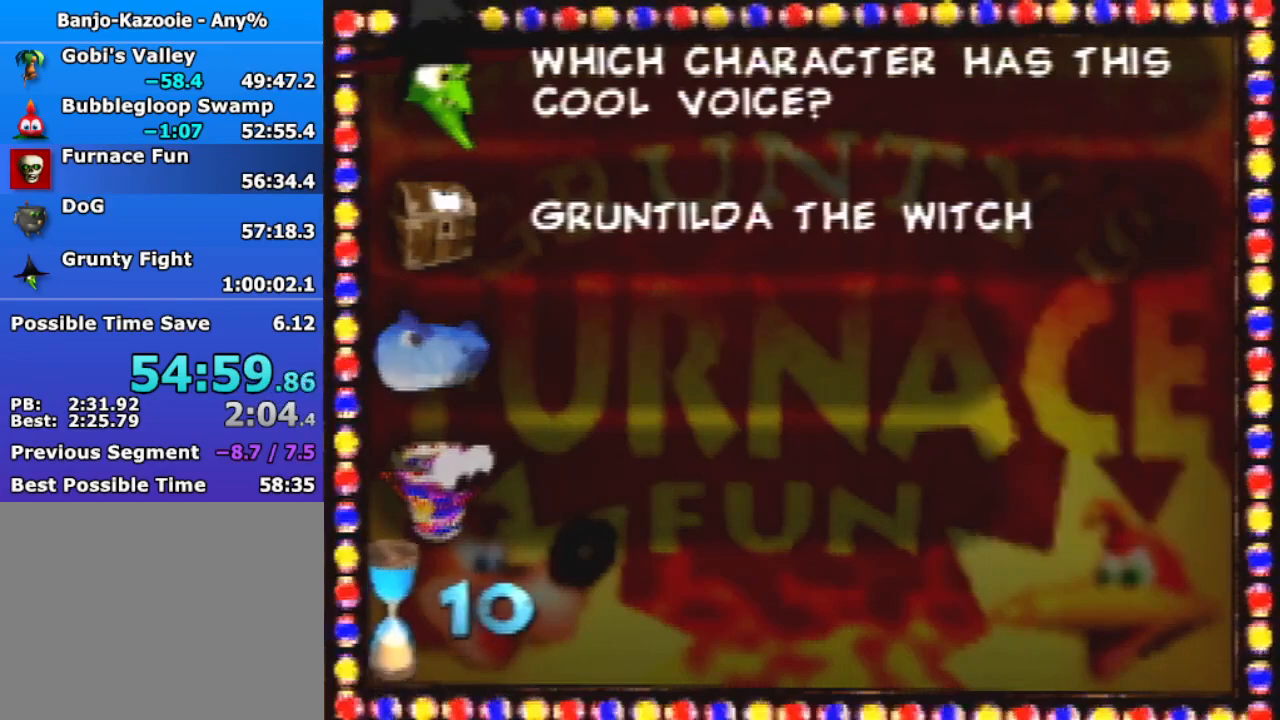
{"buttons": ["R1", "Z", "C_DOWN"], "left_stick": "center", "events": [[67, "A", "down"], [100, "A", "up"], [300, "C_LEFT", "down"], [300, "C_UP", "down"], [300, "R1", "down"], [333, "C_DOWN", "down"], [367, "C_RIGHT", "down"], [367, "Z", "down"], [467, "C_RIGHT", "up"], [500, "C_LEFT", "up"], [500, "C_UP", "up"]]}
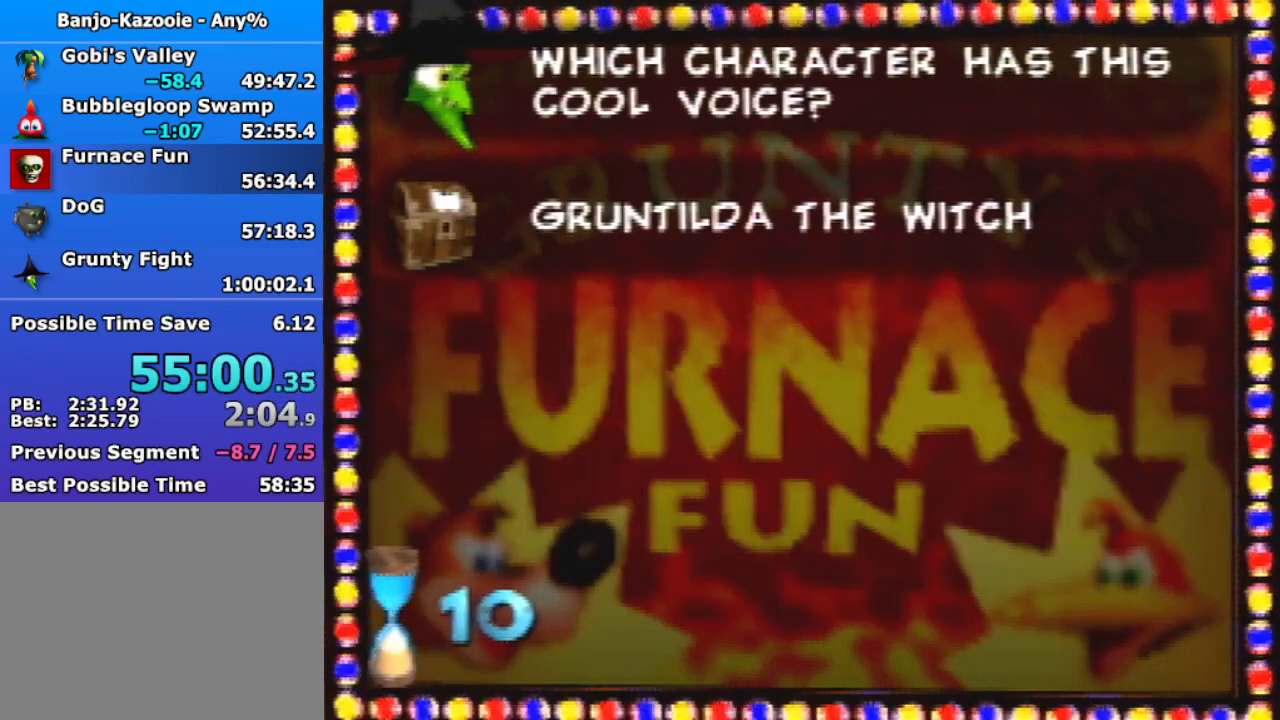
{"buttons": [], "left_stick": "center", "events": [[33, "C_DOWN", "up"], [33, "R1", "up"], [33, "Z", "up"], [100, "A", "down"], [100, "B", "down"], [100, "R1", "down"], [133, "Z", "down"], [300, "A", "up"], [300, "Z", "up"], [333, "B", "up"], [333, "R1", "up"]]}
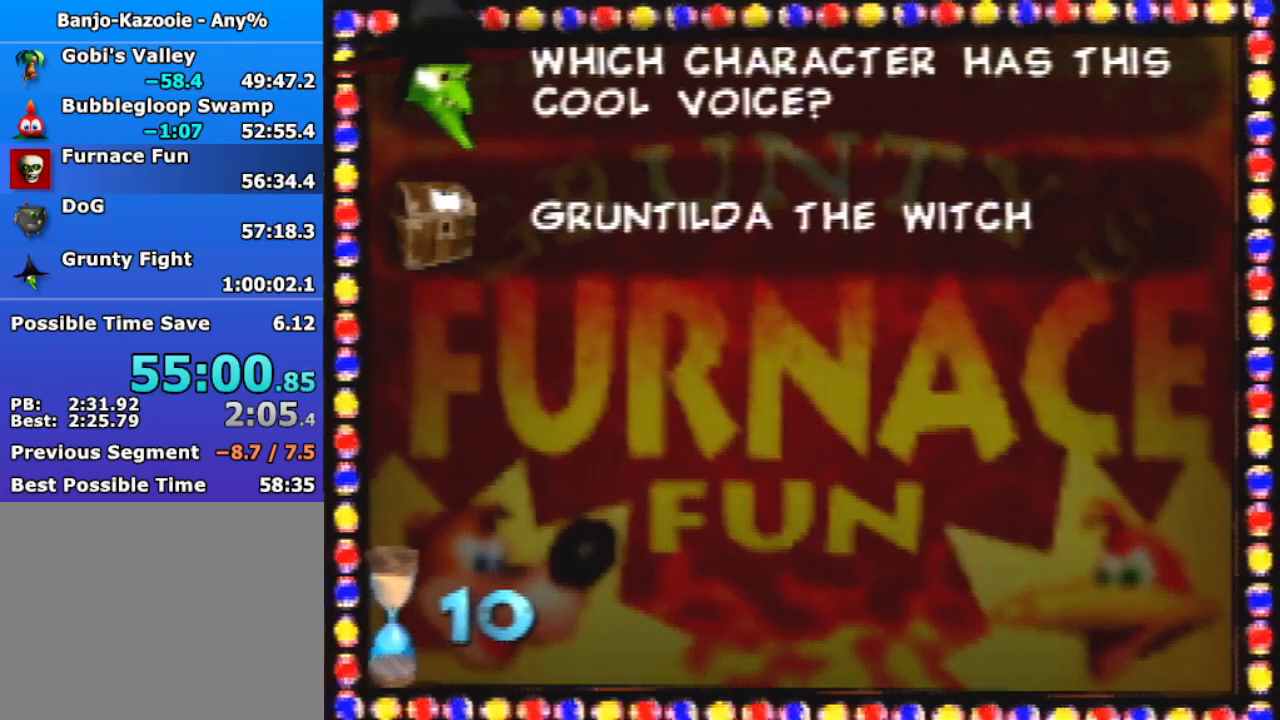
{"buttons": [], "left_stick": "center", "events": [[100, "A", "down"], [100, "B", "down"], [100, "Z", "down"], [133, "R1", "down"], [267, "A", "up"], [300, "B", "up"], [300, "R1", "up"], [300, "Z", "up"]]}
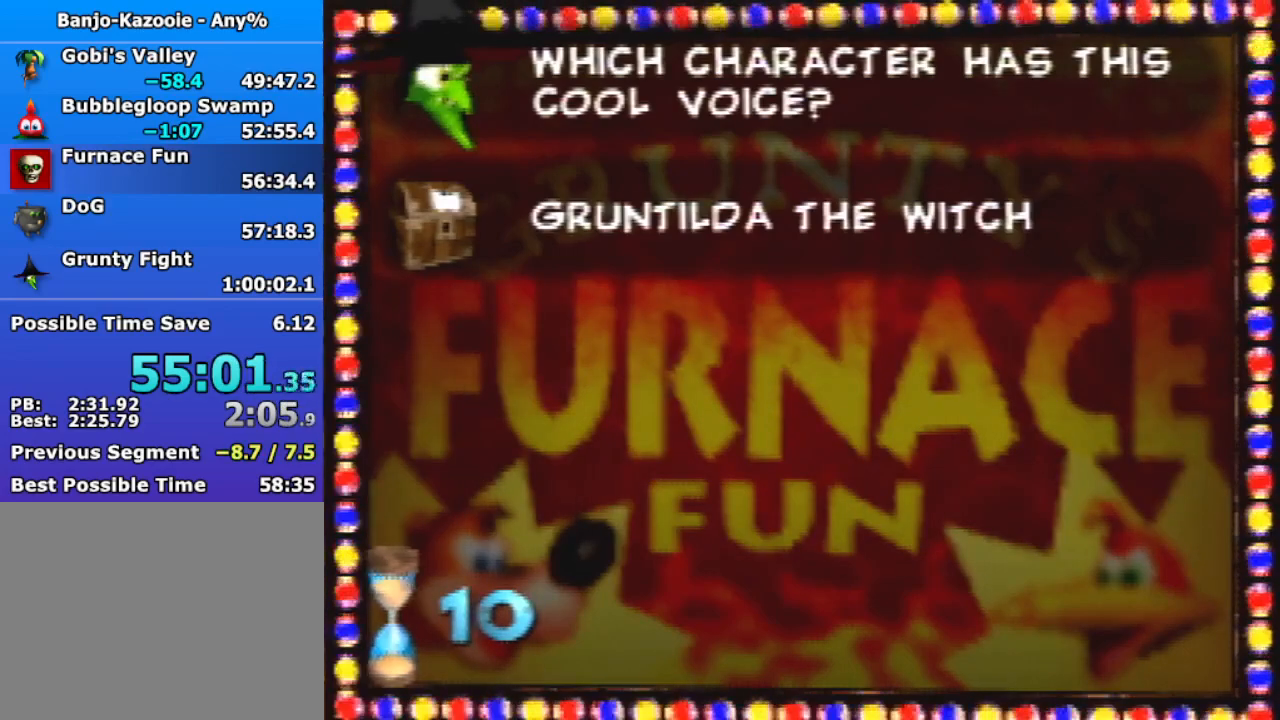
{"buttons": [], "left_stick": "center", "events": []}
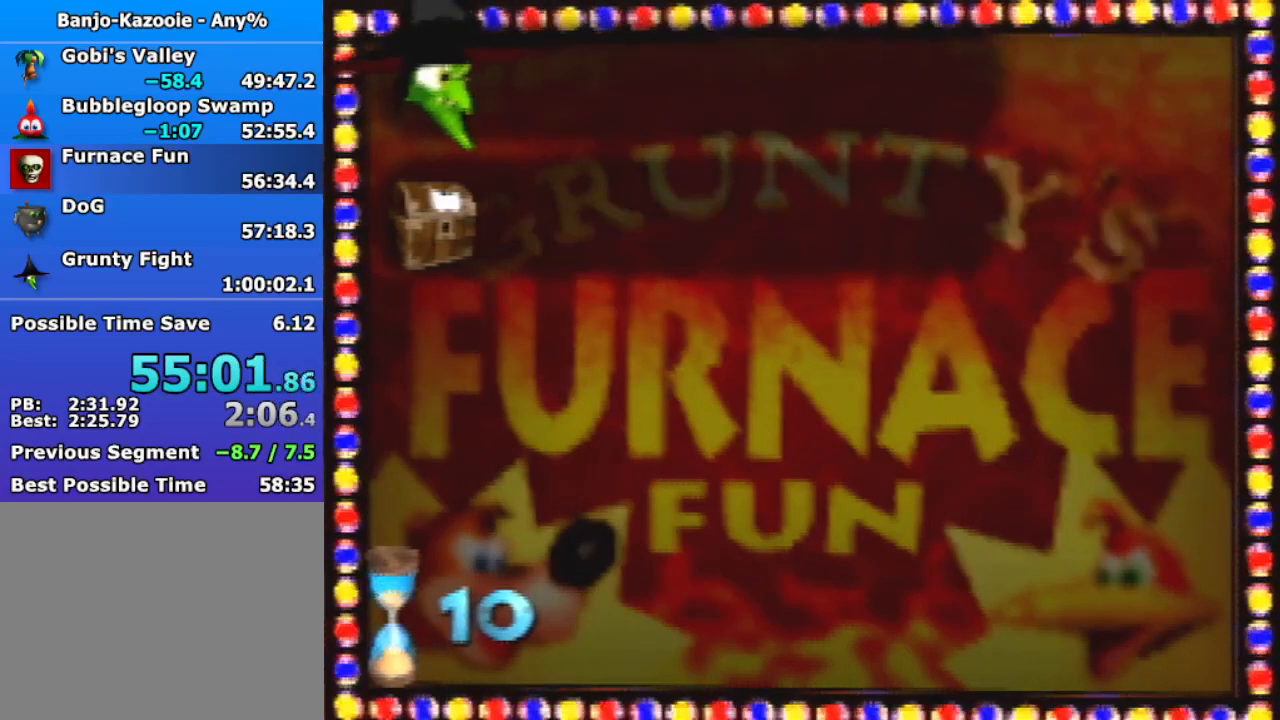
{"buttons": [], "left_stick": "up", "events": [[133, "left_stick", "up"]]}
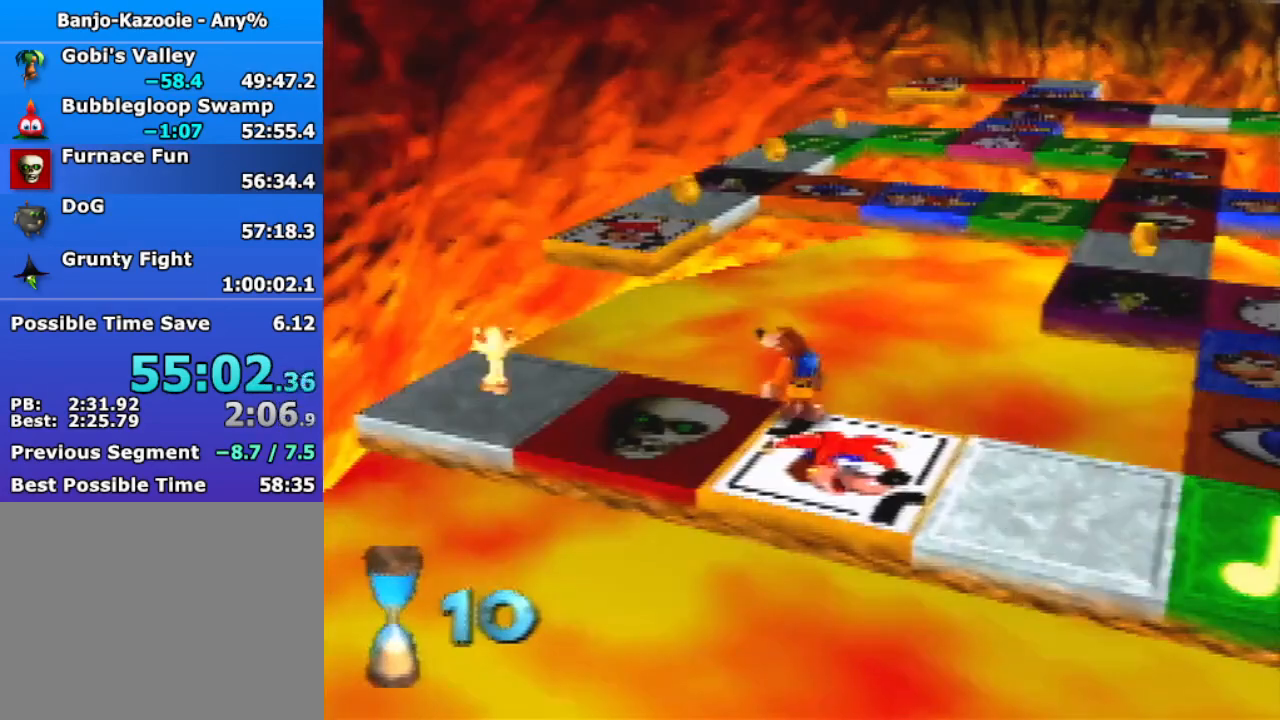
{"buttons": [], "left_stick": "up", "events": []}
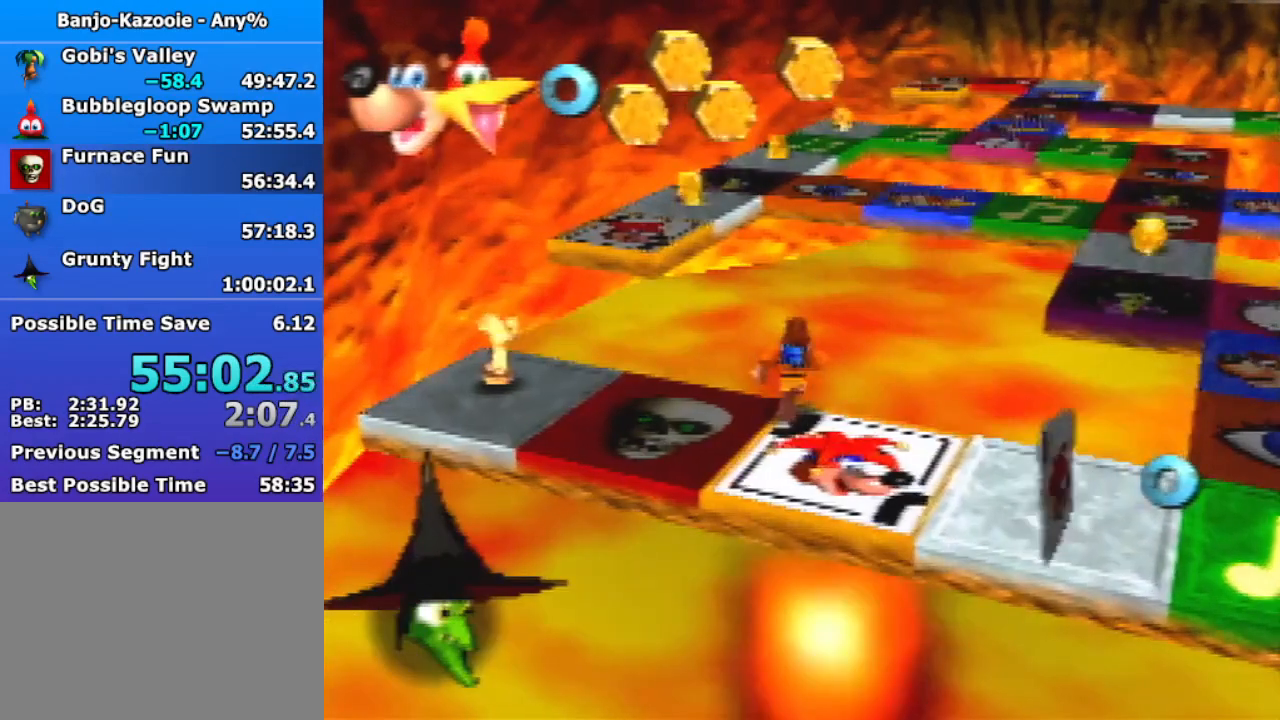
{"buttons": ["Z"], "left_stick": "center", "events": [[100, "left_stick", "center"], [133, "Z", "down"], [300, "C_LEFT", "down"], [367, "C_LEFT", "up"]]}
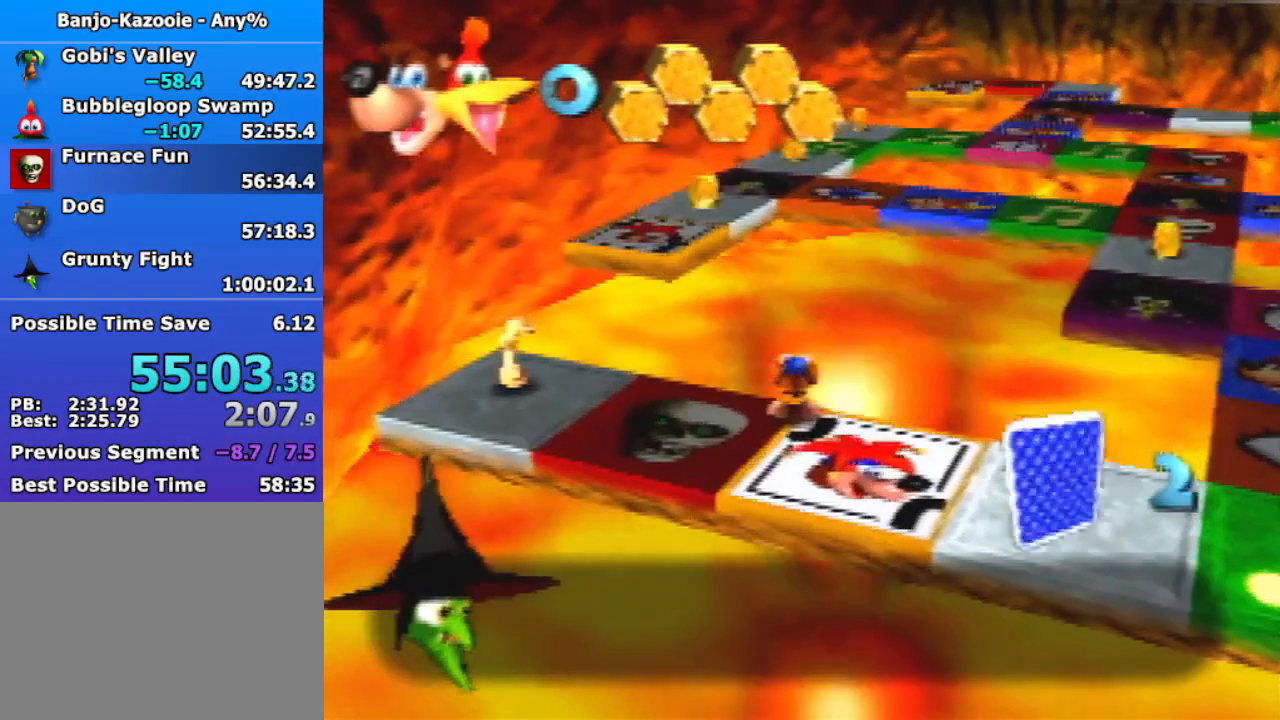
{"buttons": ["Z"], "left_stick": "center", "events": [[200, "C_LEFT", "down"], [300, "C_LEFT", "up"], [333, "C_LEFT", "down"], [467, "C_LEFT", "up"]]}
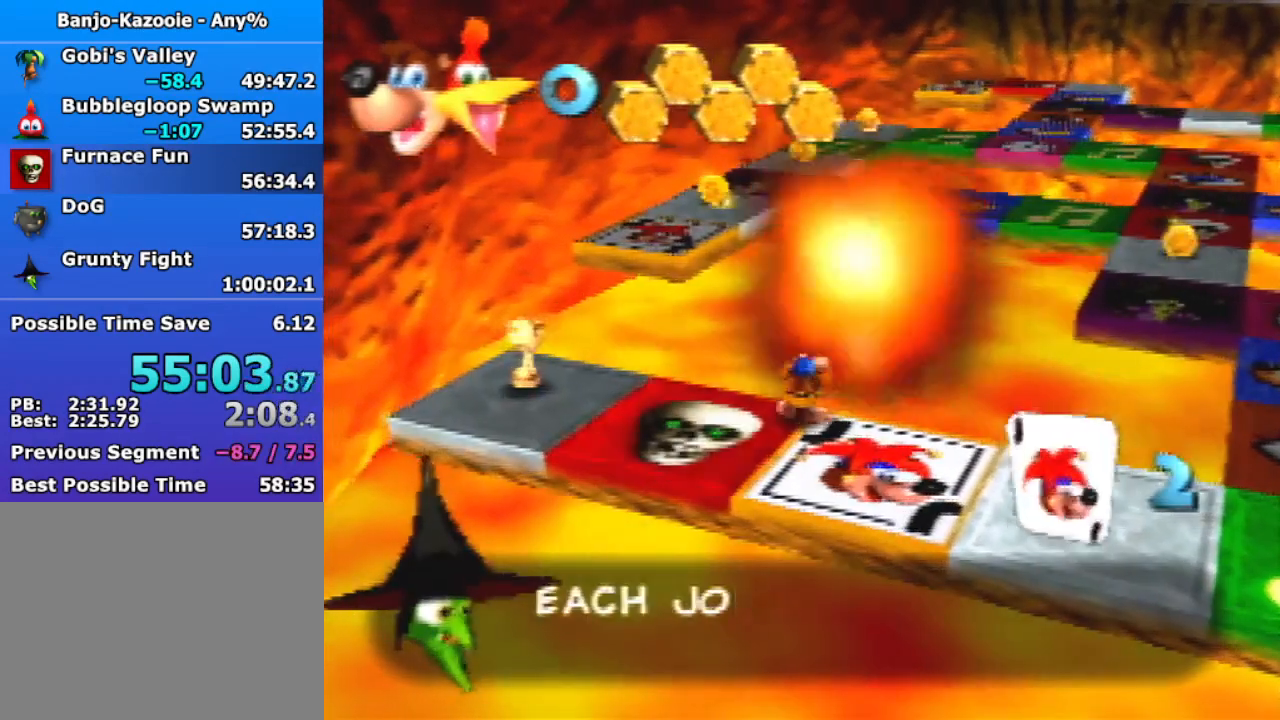
{"buttons": [], "left_stick": "center", "events": [[33, "left_stick", "up-right"], [100, "Z", "up"], [233, "left_stick", "center"]]}
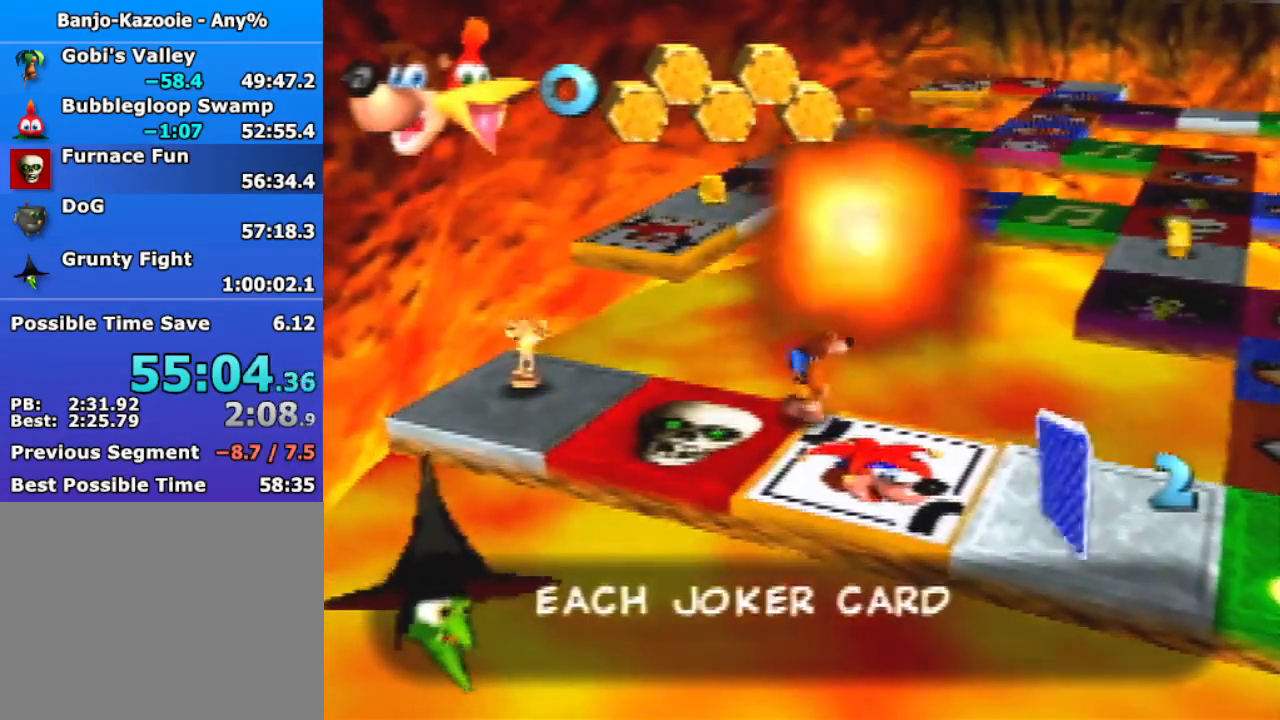
{"buttons": [], "left_stick": "up", "events": [[33, "left_stick", "up-right"], [200, "left_stick", "center"], [433, "left_stick", "up"]]}
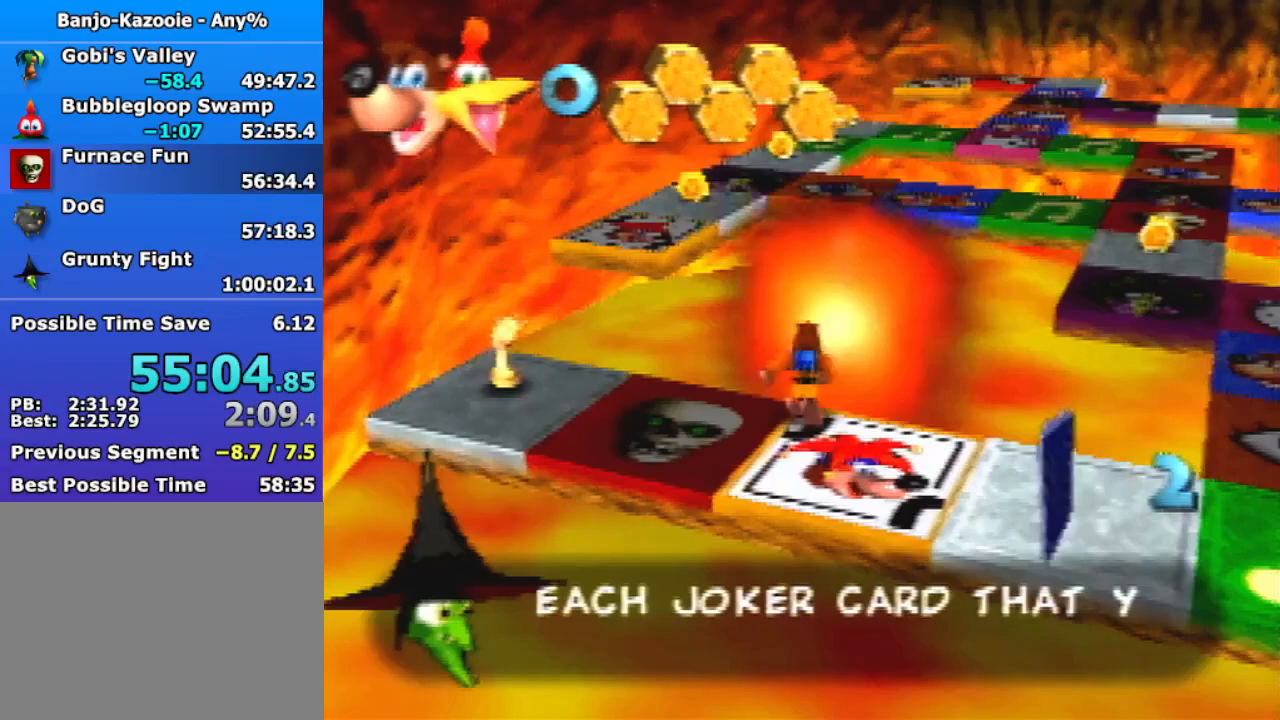
{"buttons": ["Z"], "left_stick": "center", "events": [[233, "left_stick", "center"], [300, "Z", "down"], [433, "C_LEFT", "down"], [500, "C_LEFT", "up"]]}
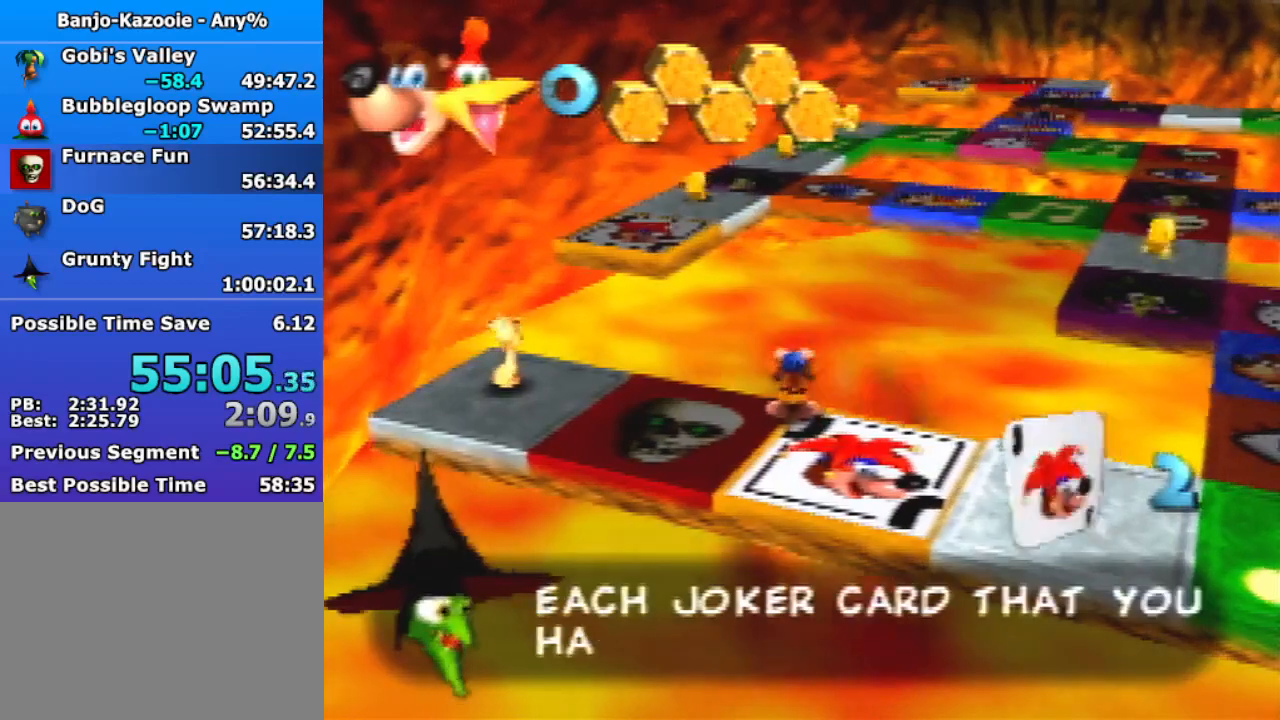
{"buttons": ["Z", "C_LEFT"], "left_stick": "center", "events": [[67, "C_LEFT", "down"], [300, "C_LEFT", "up"], [367, "C_LEFT", "down"], [433, "C_LEFT", "up"], [500, "C_LEFT", "down"]]}